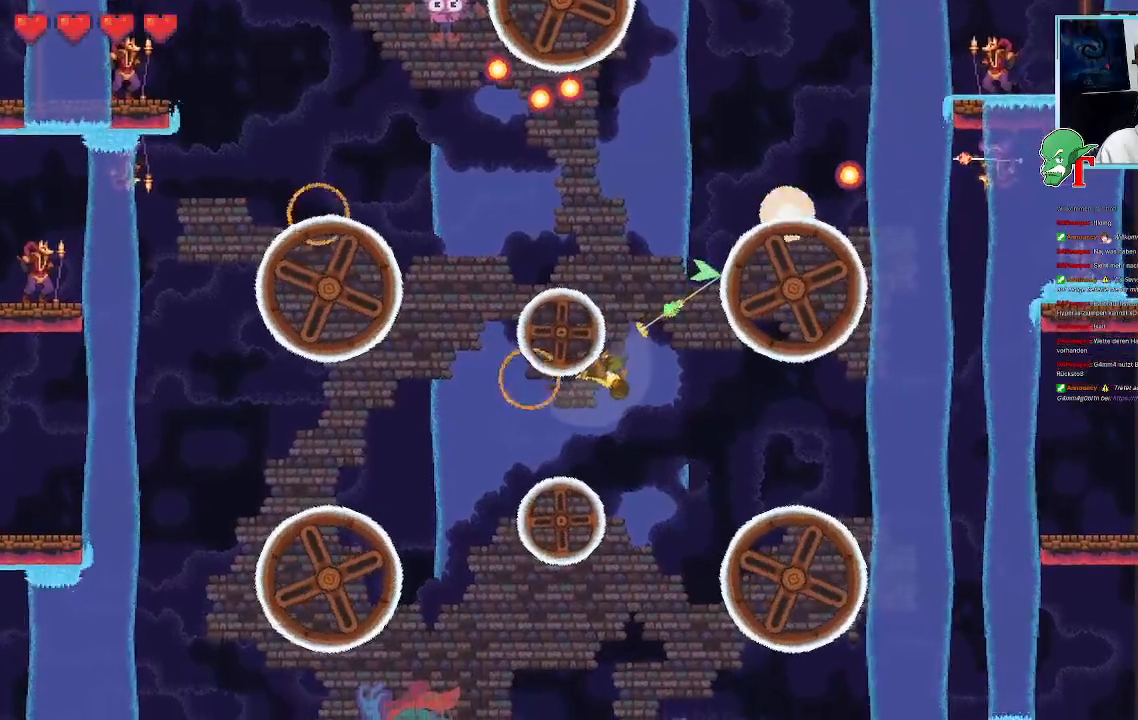
Gameplay with a controller (PlayStation layout); each line is a JSON object with the inputs held at the frame after it (dt_ms = milliseconds from this image to that frame). "events" lists button and stick changes between this image and that frame as [ms after this image, input, new state], when the widget could be followed in between.
{"dt_ms": 504, "buttons": [], "left_stick": "left", "right_stick": "center", "events": [[269, "left_stick", "down"], [420, "left_stick", "left"]]}
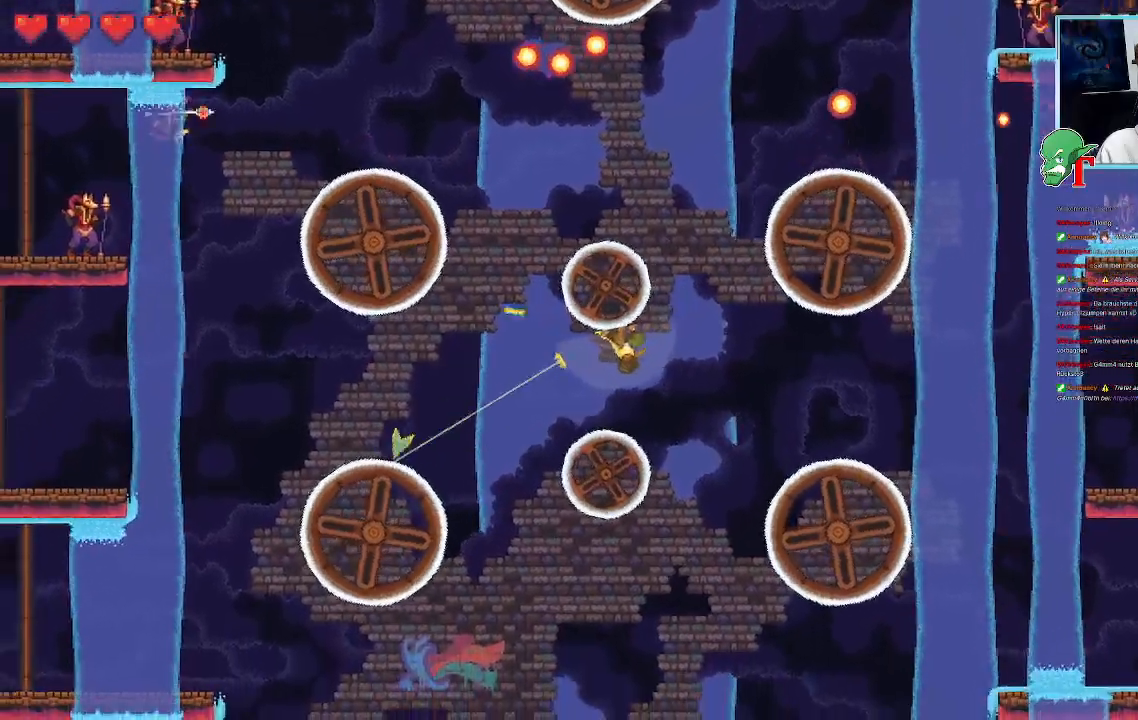
{"dt_ms": 503, "buttons": [], "left_stick": "left", "right_stick": "center", "events": []}
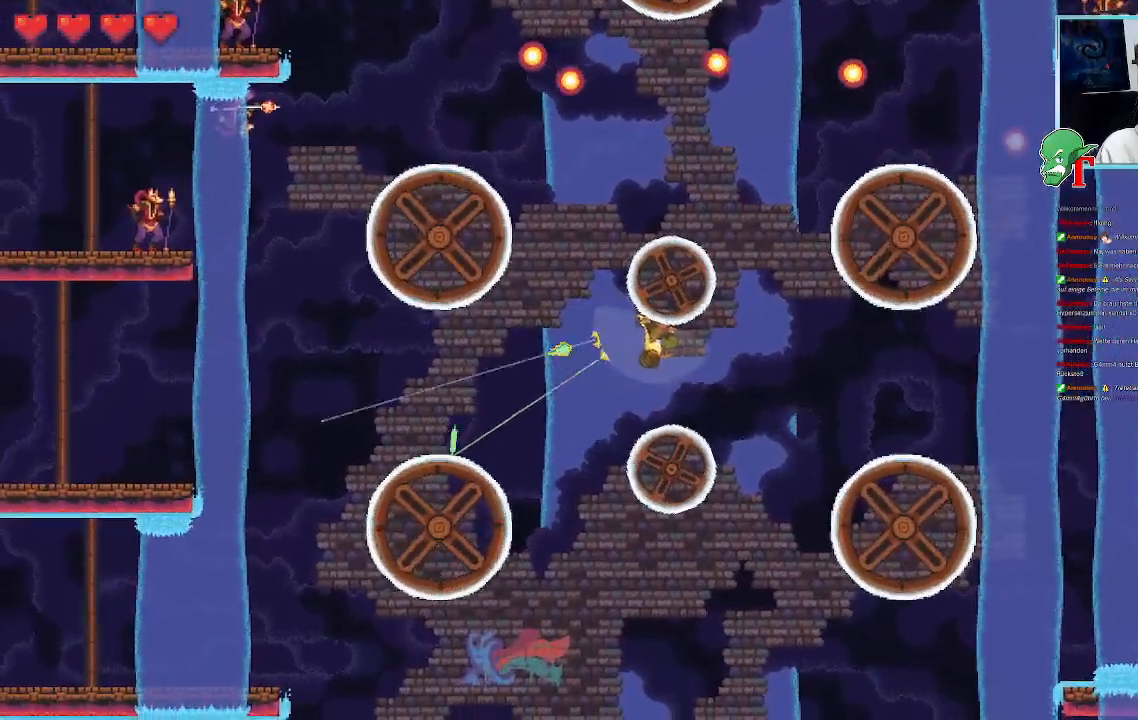
{"dt_ms": 504, "buttons": [], "left_stick": "down-left", "right_stick": "center", "events": [[403, "left_stick", "down-left"]]}
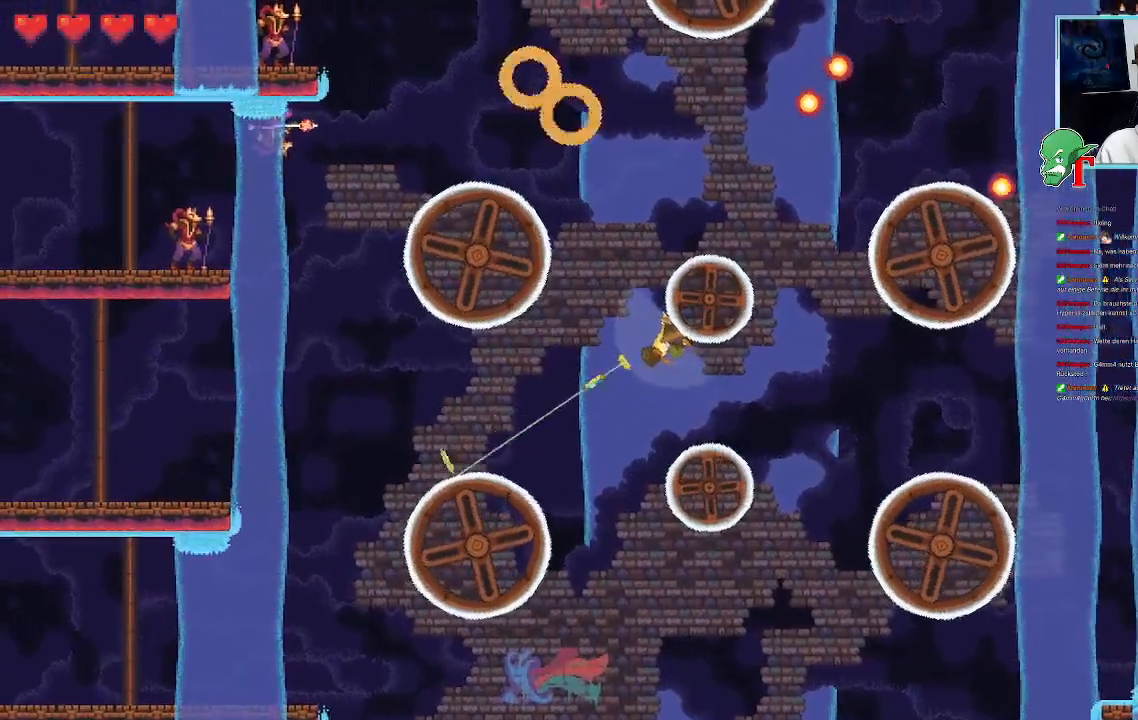
{"dt_ms": 504, "buttons": [], "left_stick": "up", "right_stick": "center", "events": [[101, "left_stick", "up-left"], [403, "left_stick", "up"]]}
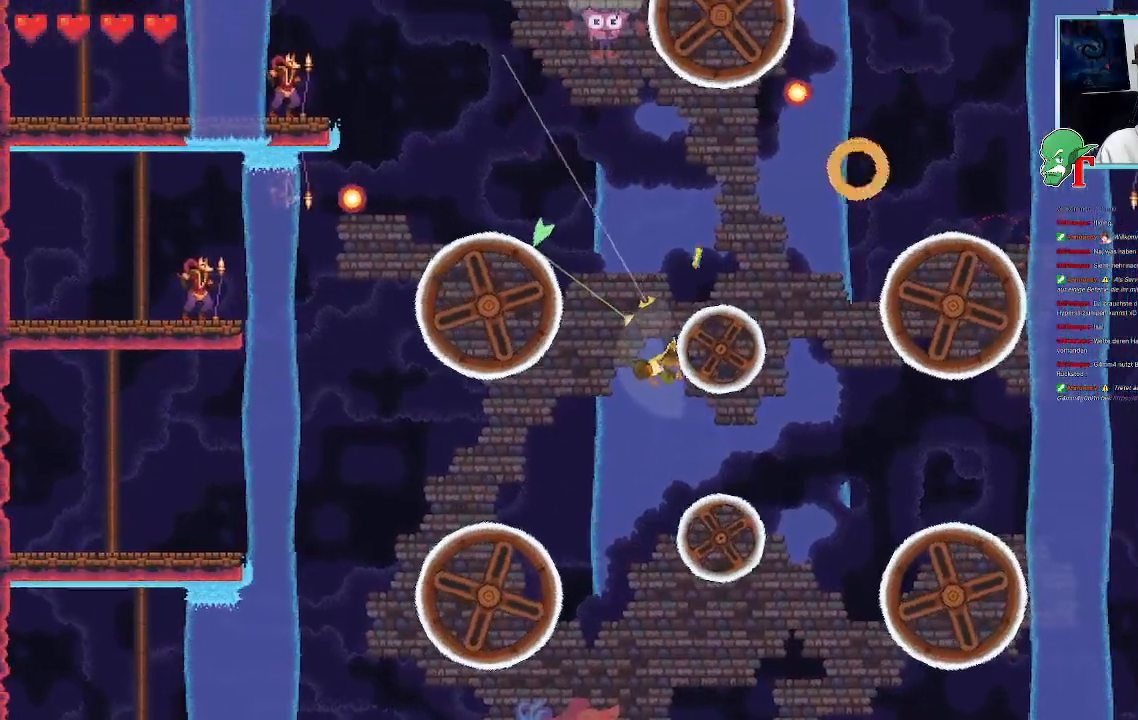
{"dt_ms": 487, "buttons": [], "left_stick": "up-right", "right_stick": "center", "events": [[302, "left_stick", "up-right"]]}
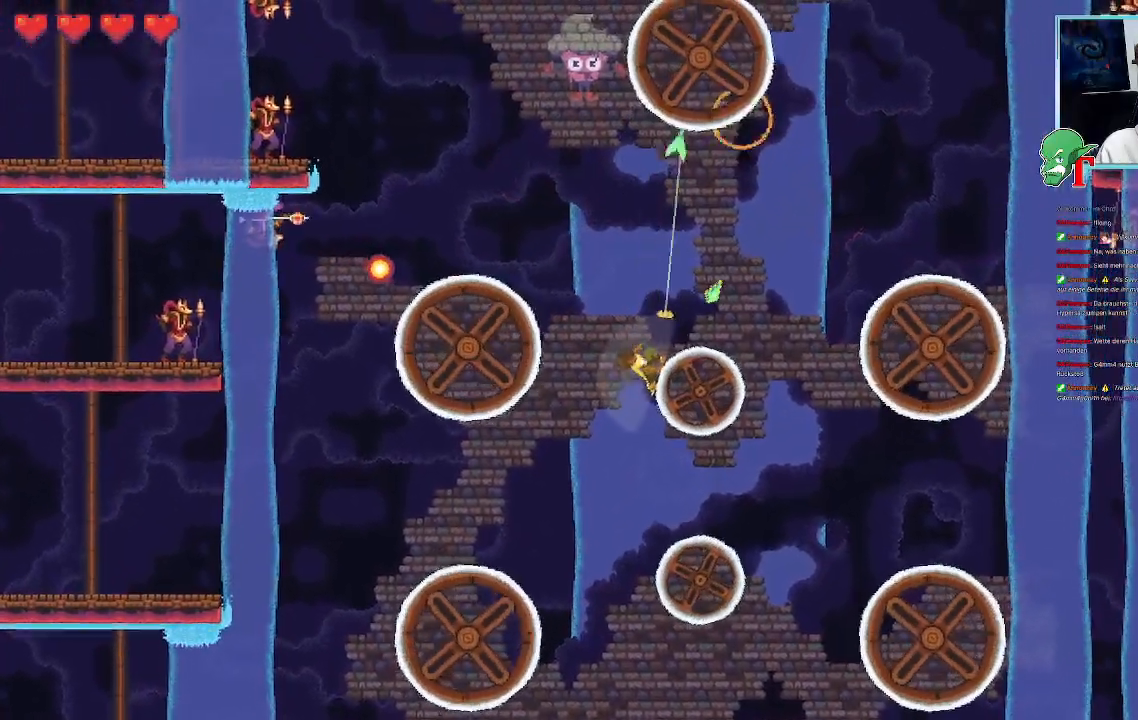
{"dt_ms": 504, "buttons": ["CROSS"], "left_stick": "up", "right_stick": "center", "events": [[336, "left_stick", "up"], [420, "CROSS", "down"]]}
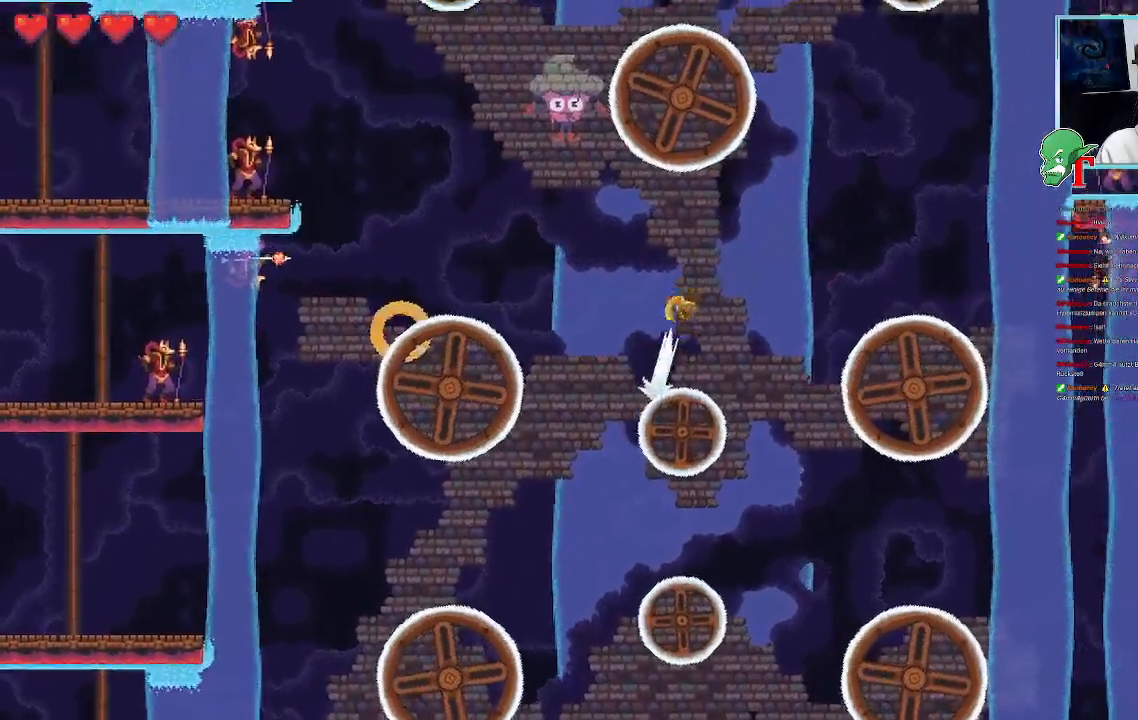
{"dt_ms": 503, "buttons": [], "left_stick": "left", "right_stick": "center", "events": [[67, "CROSS", "up"], [168, "left_stick", "left"]]}
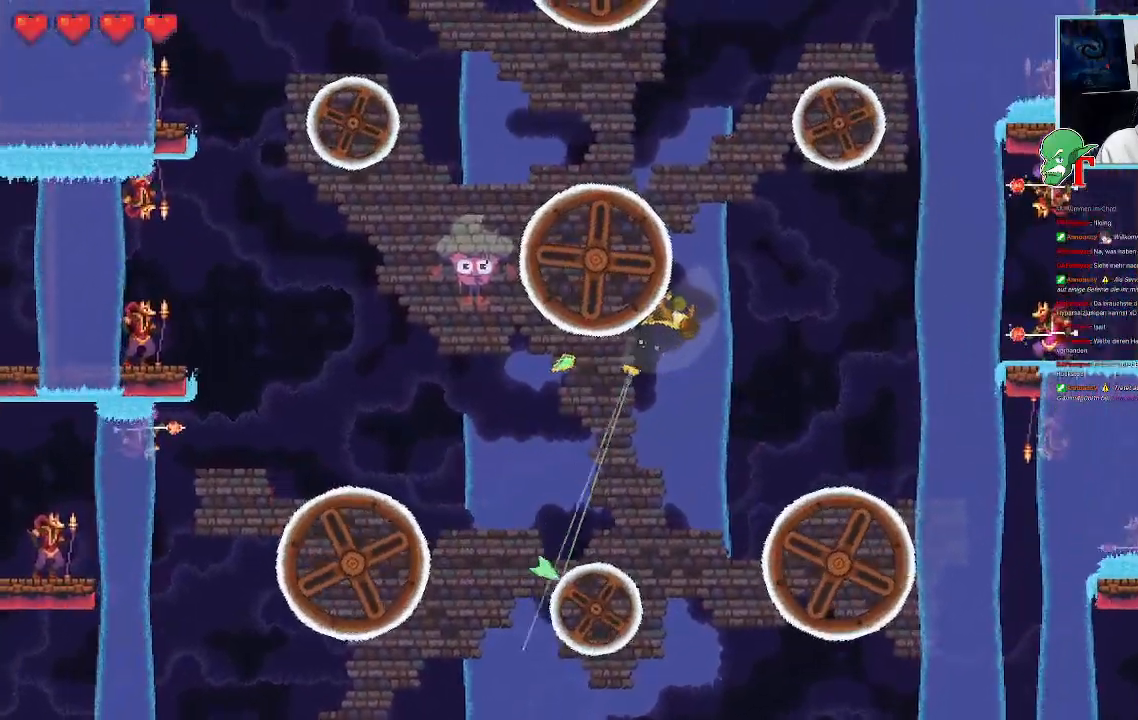
{"dt_ms": 504, "buttons": ["SQUARE"], "left_stick": "right", "right_stick": "center", "events": [[51, "left_stick", "down-left"], [219, "left_stick", "down-right"], [286, "left_stick", "right"], [487, "SQUARE", "down"]]}
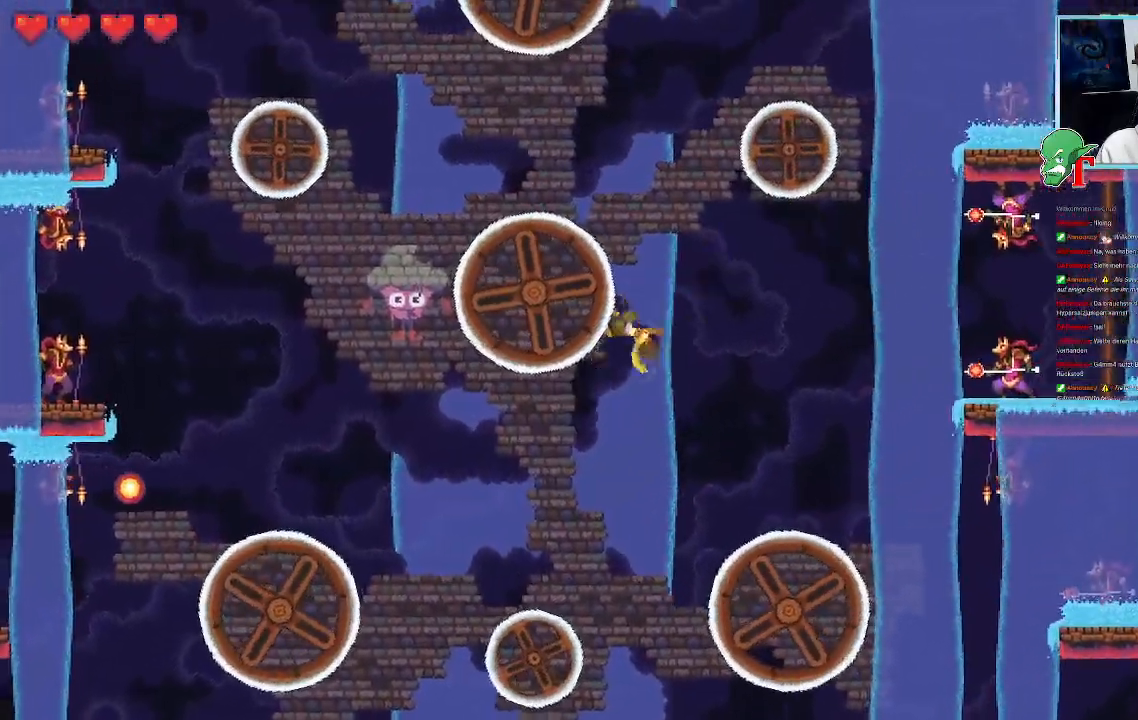
{"dt_ms": 487, "buttons": ["SQUARE"], "left_stick": "right", "right_stick": "center", "events": []}
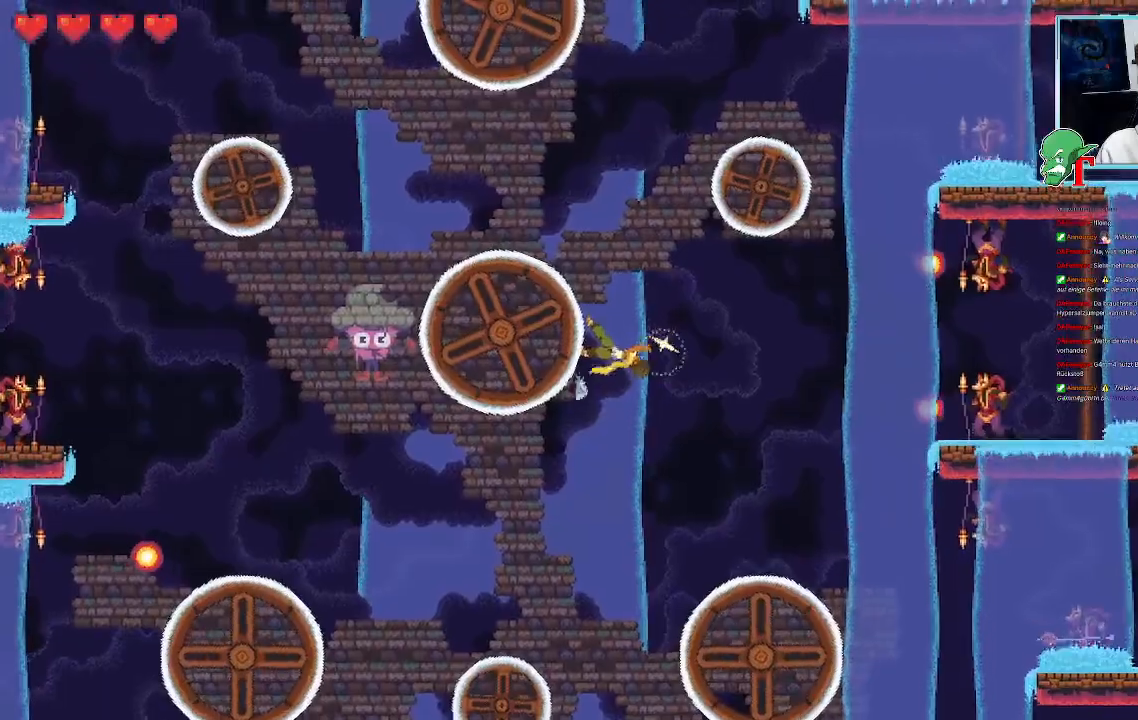
{"dt_ms": 504, "buttons": [], "left_stick": "up-right", "right_stick": "center", "events": [[202, "SQUARE", "up"], [453, "left_stick", "up-right"]]}
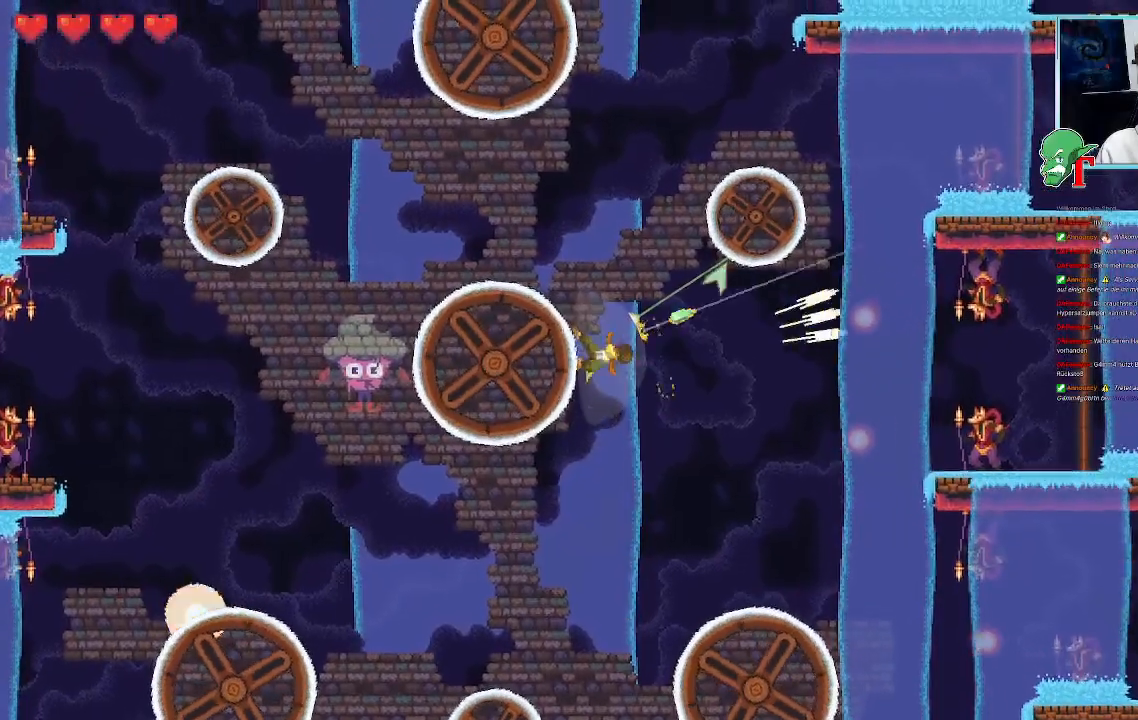
{"dt_ms": 504, "buttons": [], "left_stick": "up-right", "right_stick": "center", "events": []}
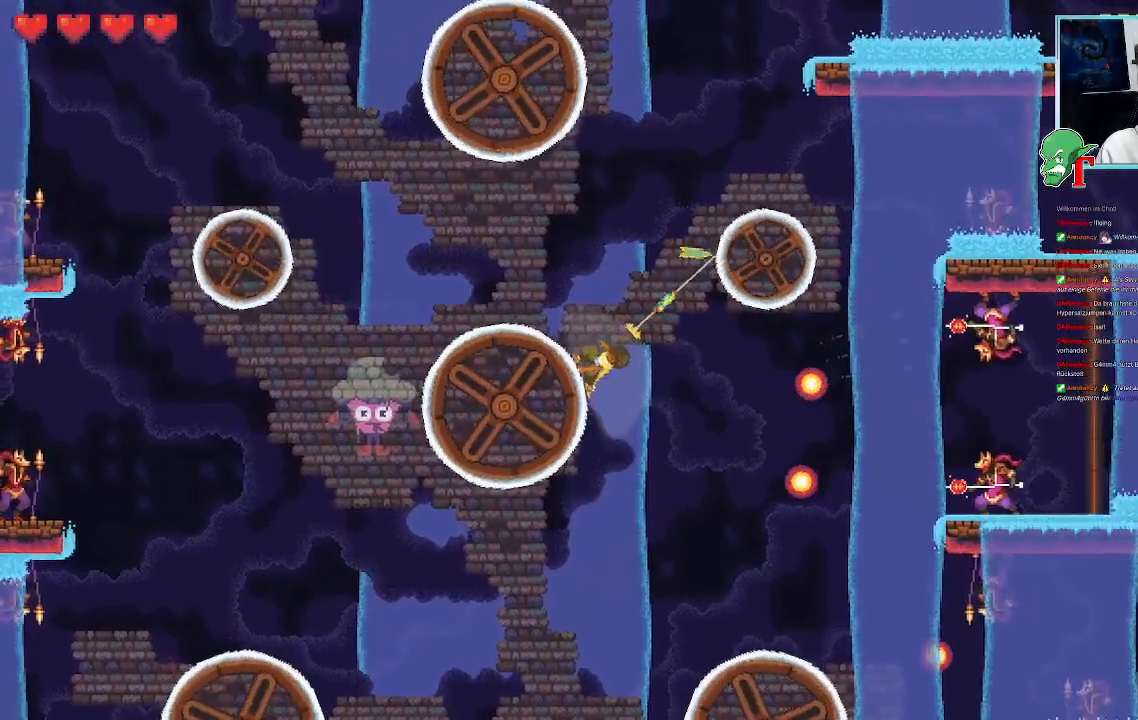
{"dt_ms": 503, "buttons": ["CROSS"], "left_stick": "up-right", "right_stick": "center", "events": [[487, "CROSS", "down"]]}
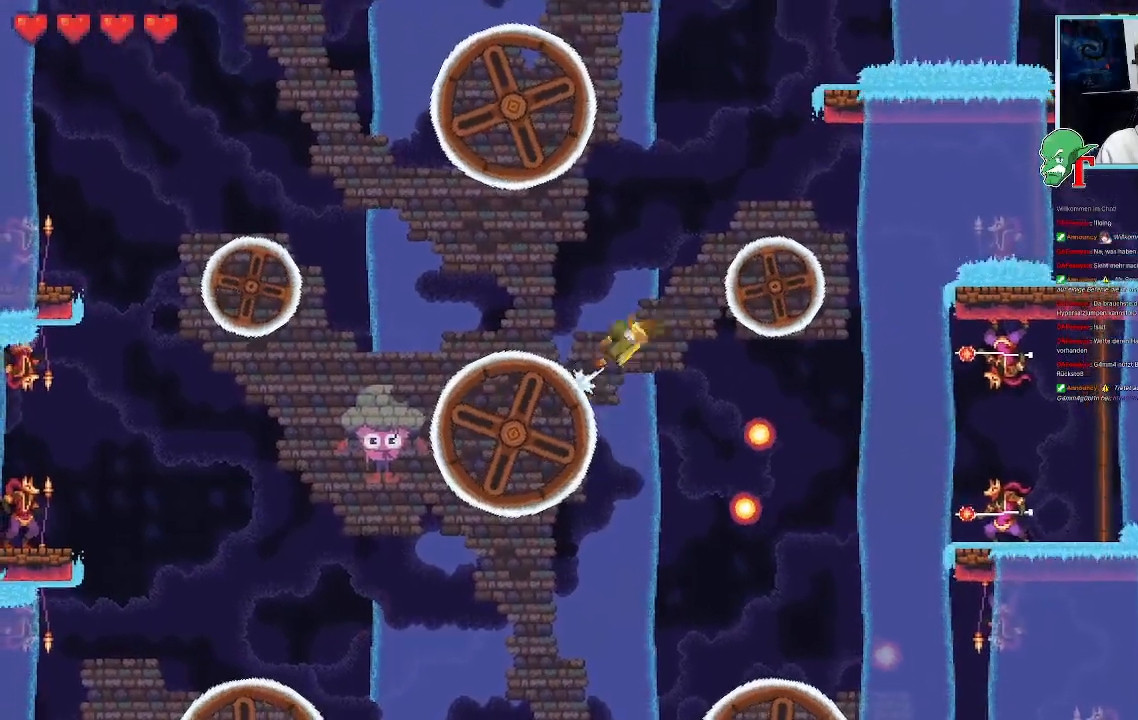
{"dt_ms": 504, "buttons": ["SQUARE"], "left_stick": "up-right", "right_stick": "center", "events": [[118, "CROSS", "up"], [202, "SQUARE", "down"]]}
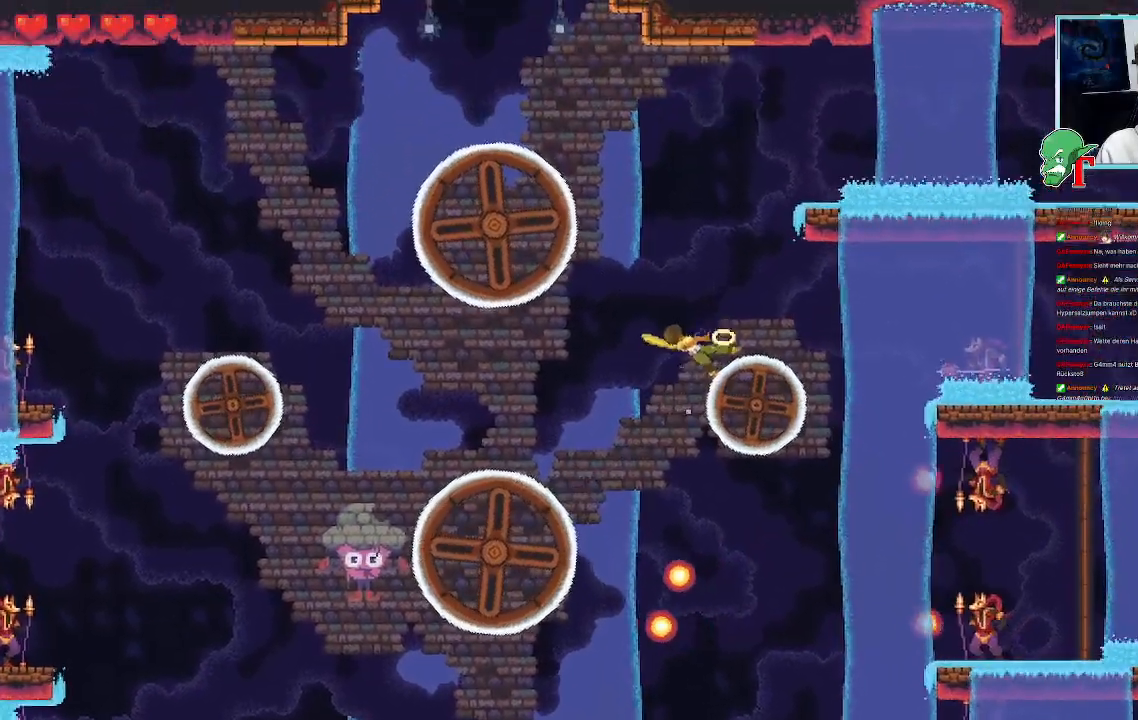
{"dt_ms": 487, "buttons": ["SQUARE"], "left_stick": "right", "right_stick": "center", "events": [[50, "left_stick", "right"]]}
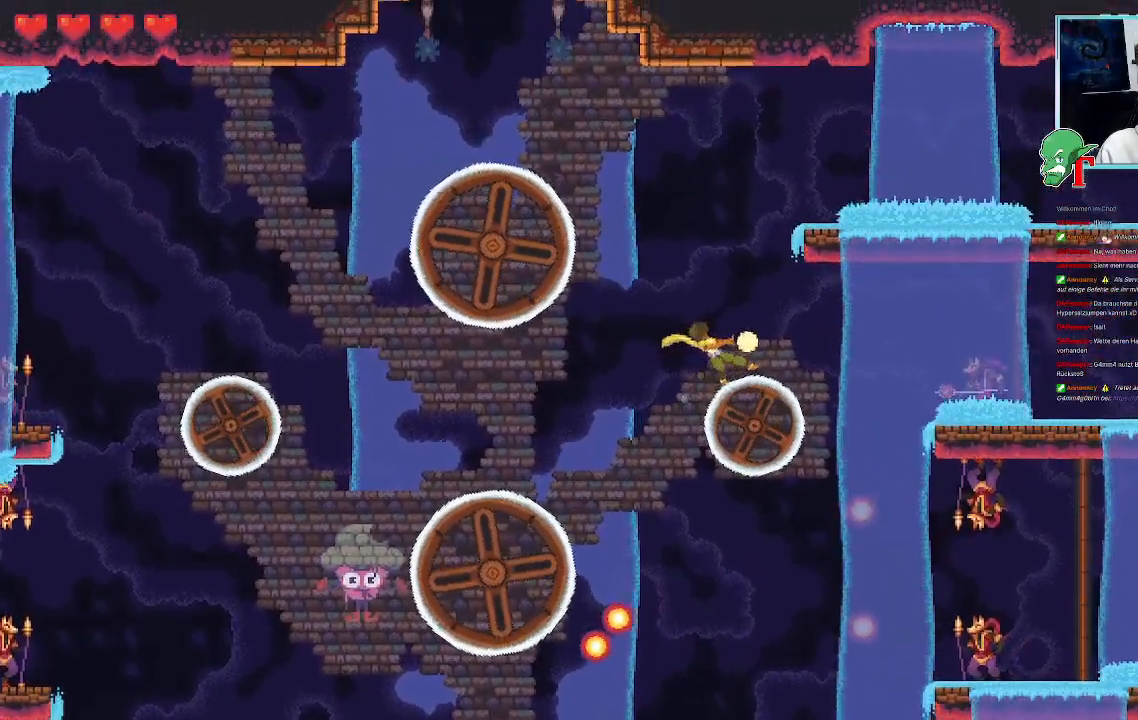
{"dt_ms": 504, "buttons": [], "left_stick": "up-left", "right_stick": "center", "events": [[319, "SQUARE", "up"], [470, "left_stick", "up-left"]]}
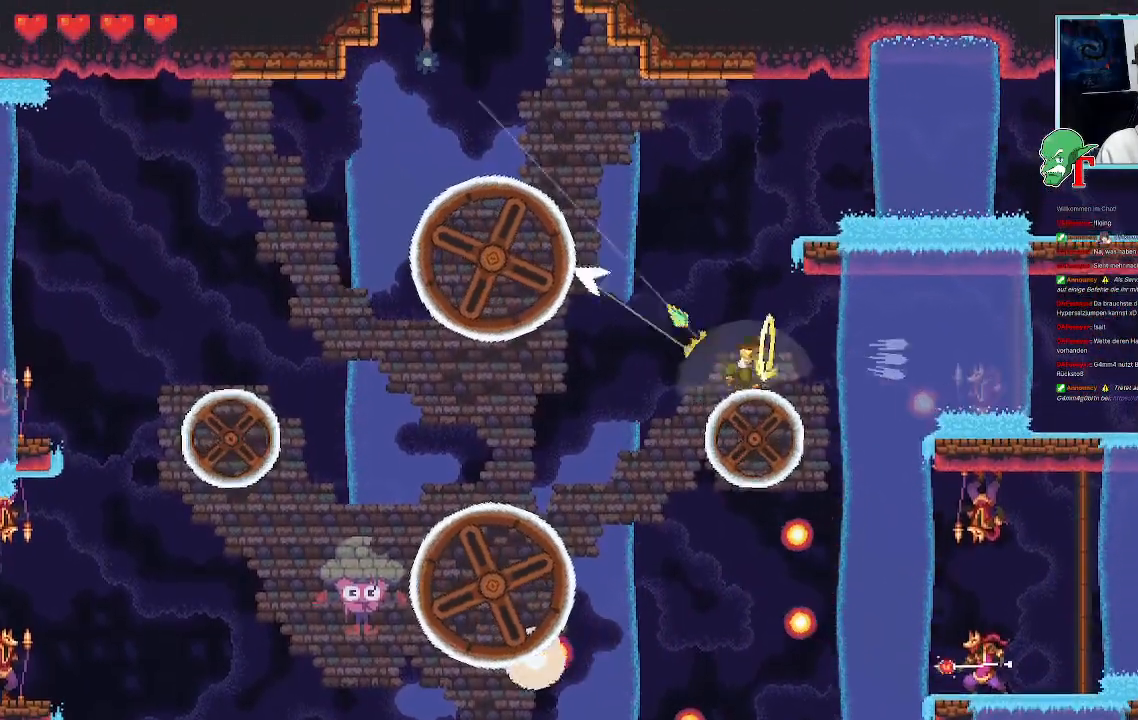
{"dt_ms": 504, "buttons": [], "left_stick": "up-left", "right_stick": "center", "events": [[168, "CROSS", "down"], [436, "CROSS", "up"]]}
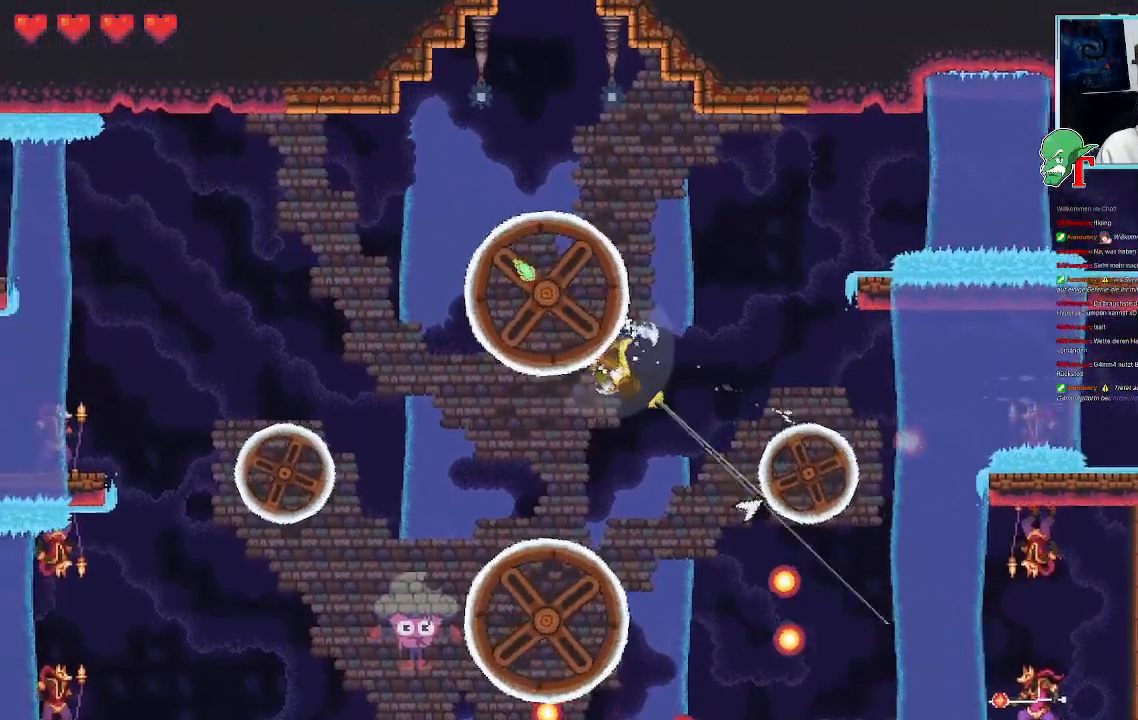
{"dt_ms": 503, "buttons": [], "left_stick": "center", "right_stick": "center", "events": [[251, "left_stick", "up"], [352, "left_stick", "up-left"], [486, "left_stick", "center"]]}
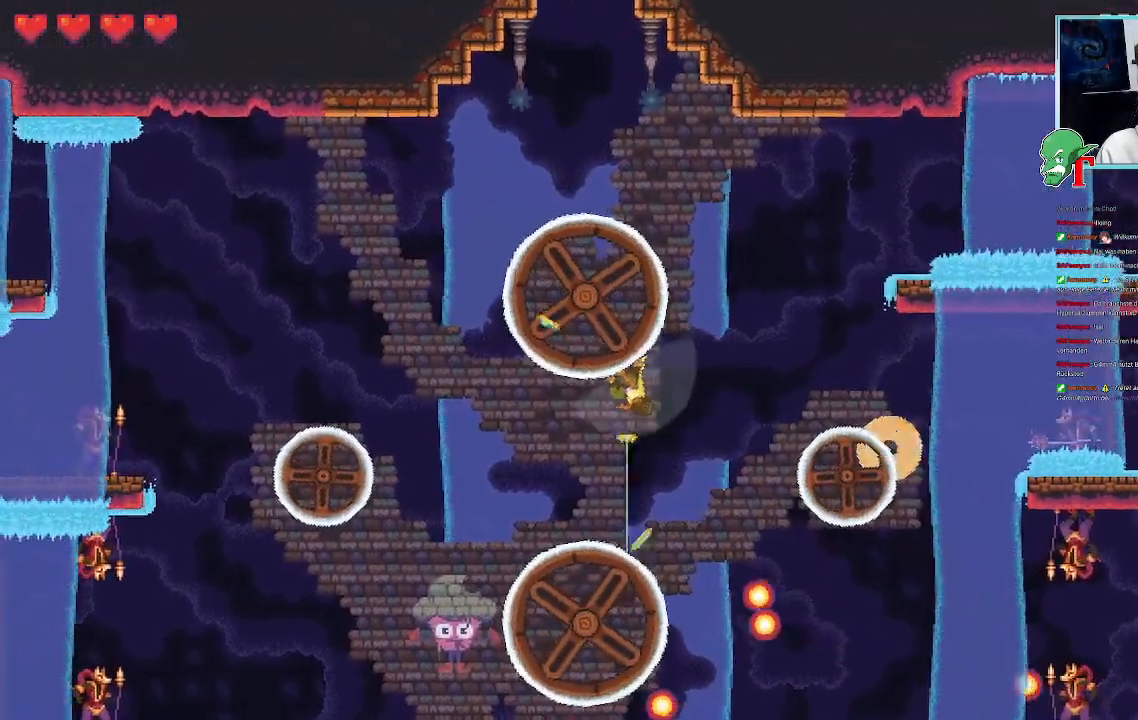
{"dt_ms": 991, "buttons": ["CROSS"], "left_stick": "down-right", "right_stick": "center", "events": [[403, "left_stick", "down"], [470, "left_stick", "down-right"], [890, "CROSS", "down"]]}
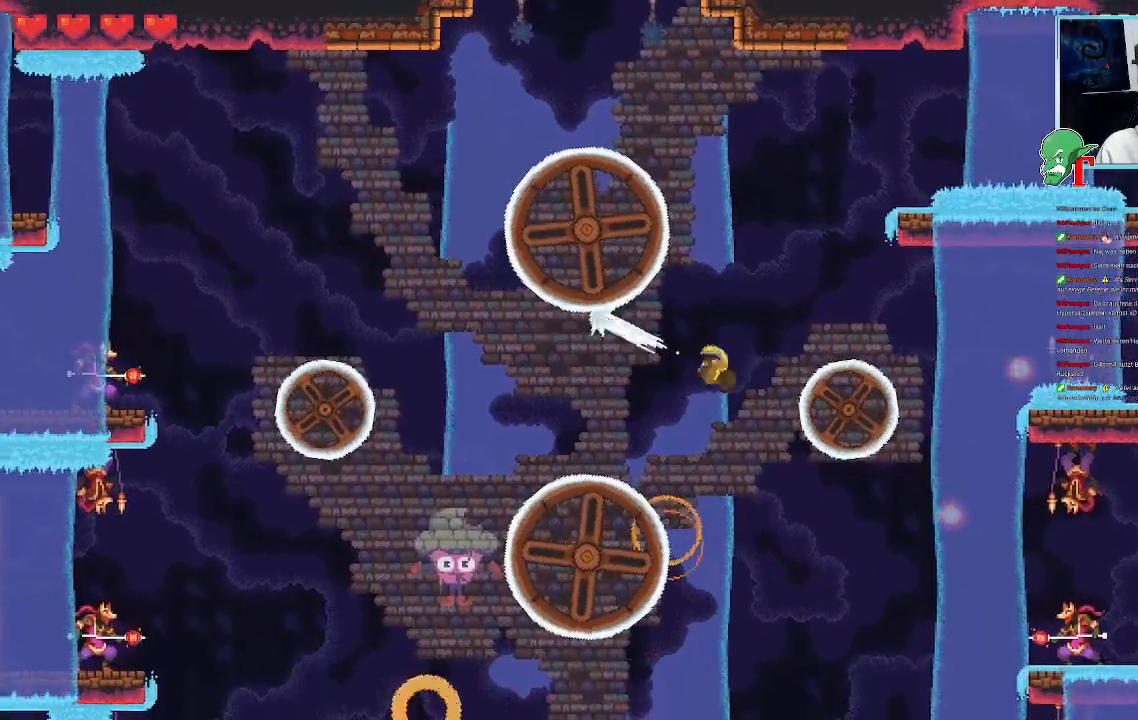
{"dt_ms": 504, "buttons": ["SQUARE"], "left_stick": "right", "right_stick": "center", "events": [[17, "CROSS", "up"], [168, "SQUARE", "down"], [269, "left_stick", "right"]]}
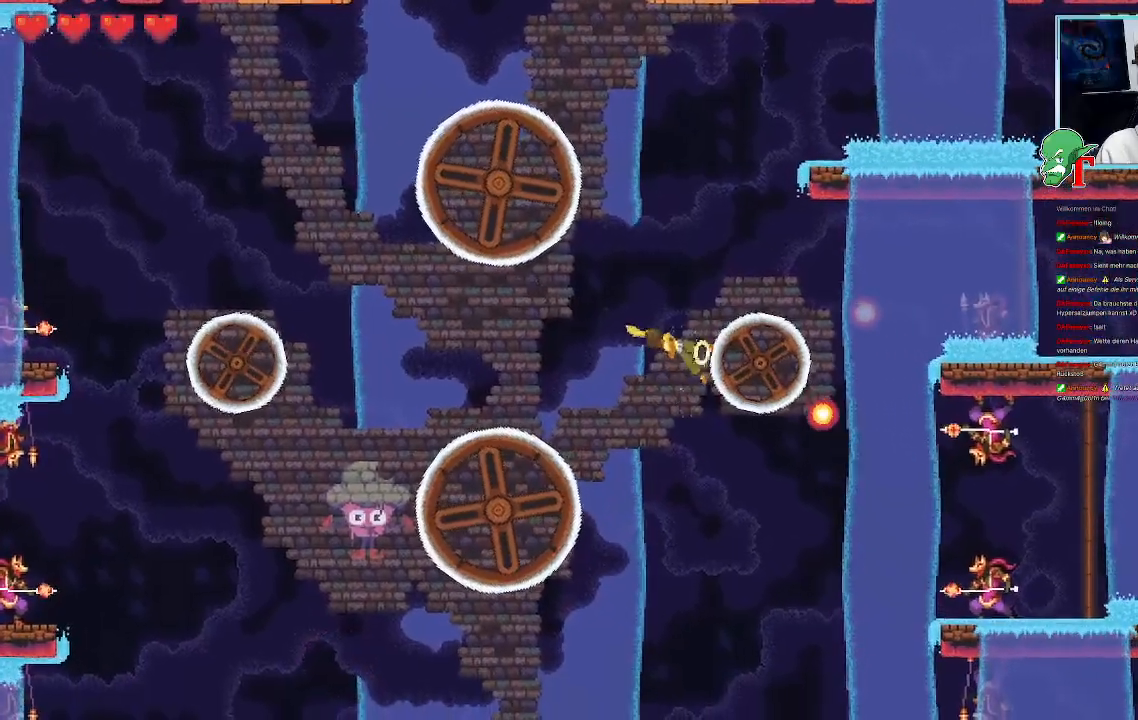
{"dt_ms": 503, "buttons": ["CROSS"], "left_stick": "left", "right_stick": "center", "events": [[285, "SQUARE", "up"], [352, "left_stick", "left"], [453, "CROSS", "down"]]}
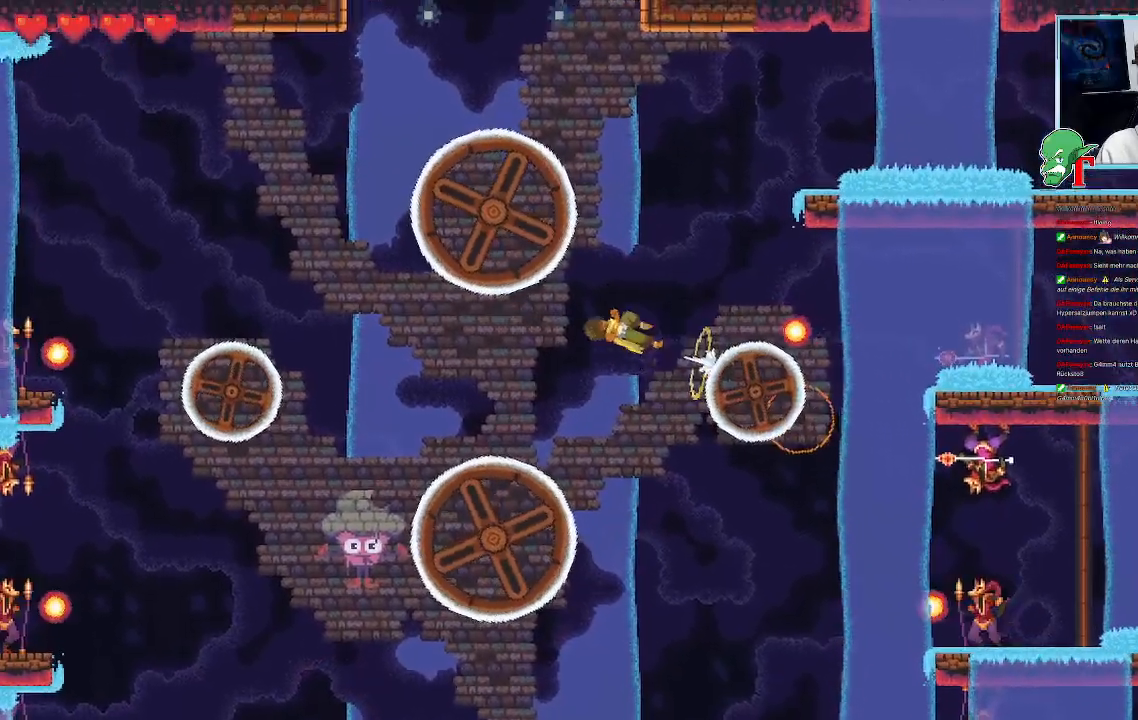
{"dt_ms": 504, "buttons": [], "left_stick": "down-right", "right_stick": "center", "events": [[168, "CROSS", "up"], [319, "left_stick", "down-left"], [471, "left_stick", "down-right"]]}
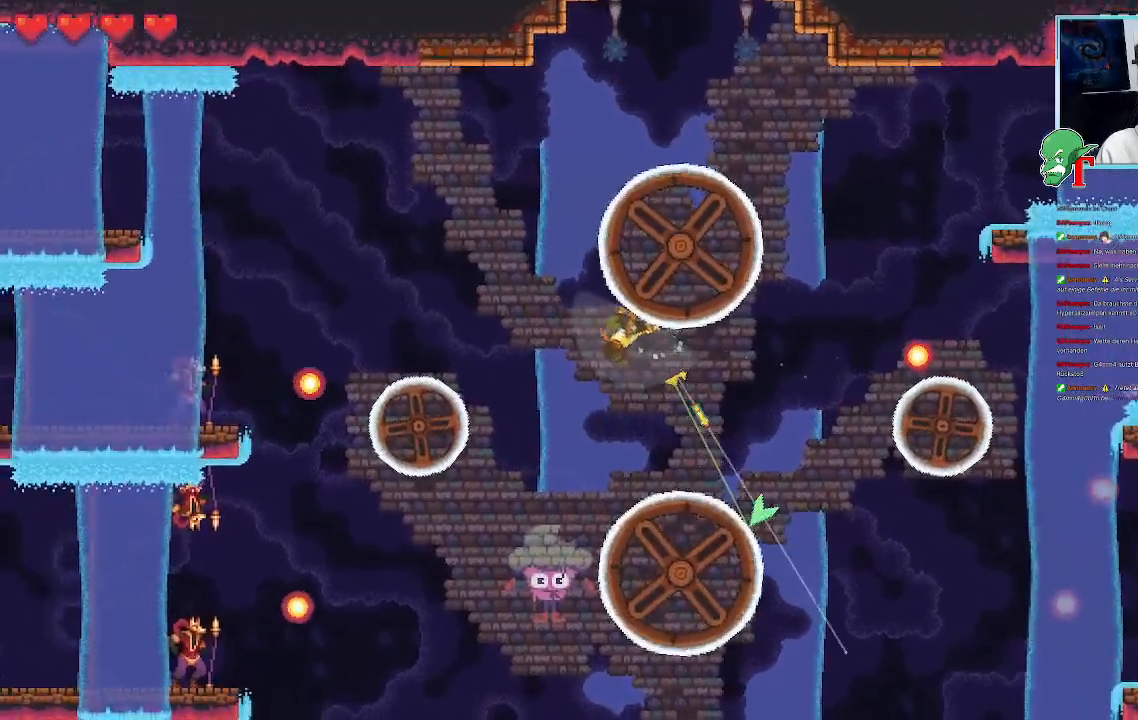
{"dt_ms": 487, "buttons": [], "left_stick": "down", "right_stick": "center", "events": [[420, "left_stick", "down"]]}
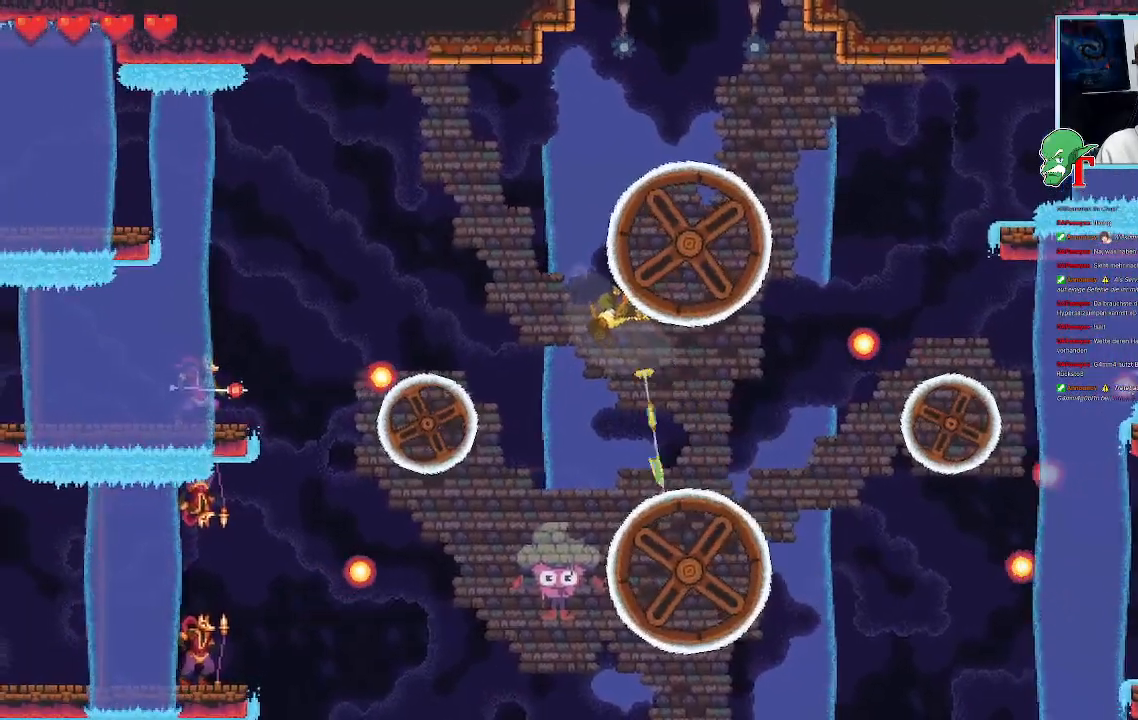
{"dt_ms": 504, "buttons": [], "left_stick": "right", "right_stick": "center", "events": [[67, "CROSS", "down"], [218, "CROSS", "up"], [235, "left_stick", "down-right"], [386, "left_stick", "right"]]}
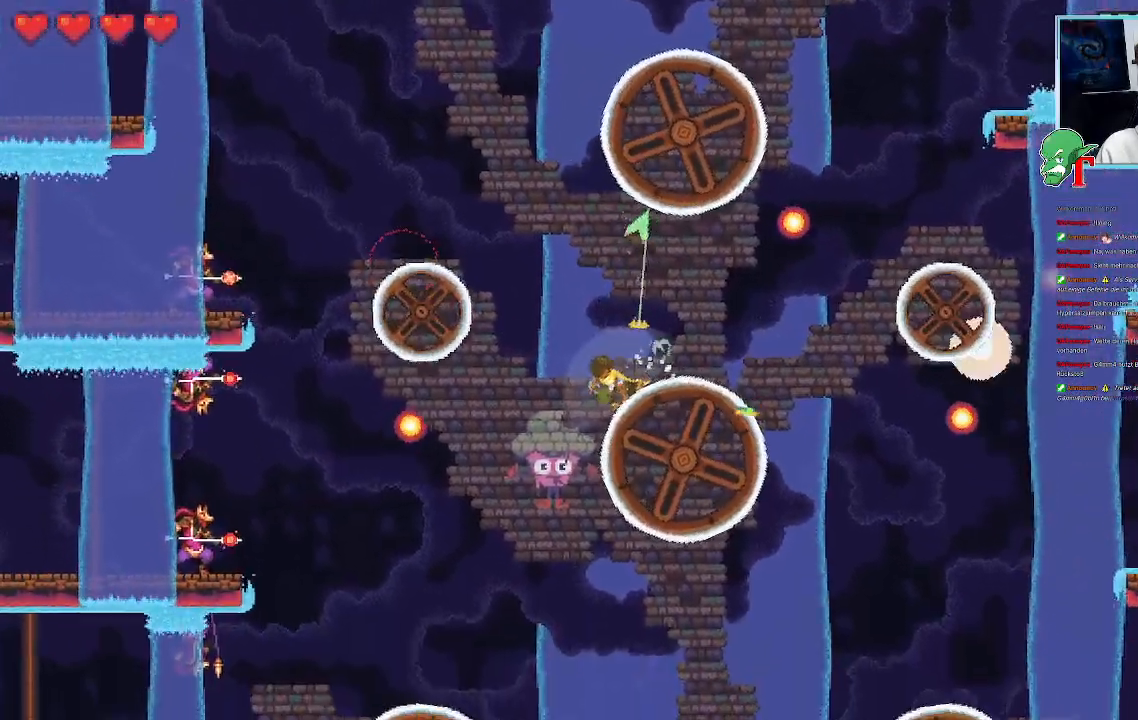
{"dt_ms": 504, "buttons": [], "left_stick": "down-right", "right_stick": "center", "events": [[487, "left_stick", "down-right"]]}
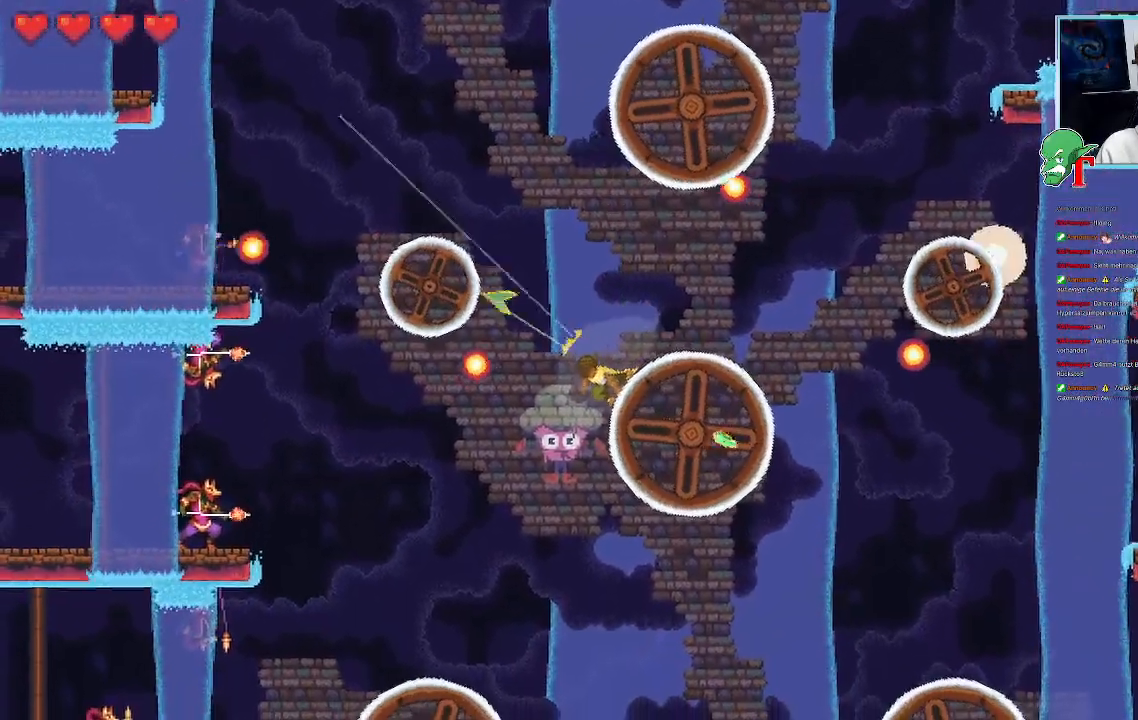
{"dt_ms": 503, "buttons": ["SQUARE"], "left_stick": "down-left", "right_stick": "center", "events": [[252, "left_stick", "down-left"], [268, "SQUARE", "down"]]}
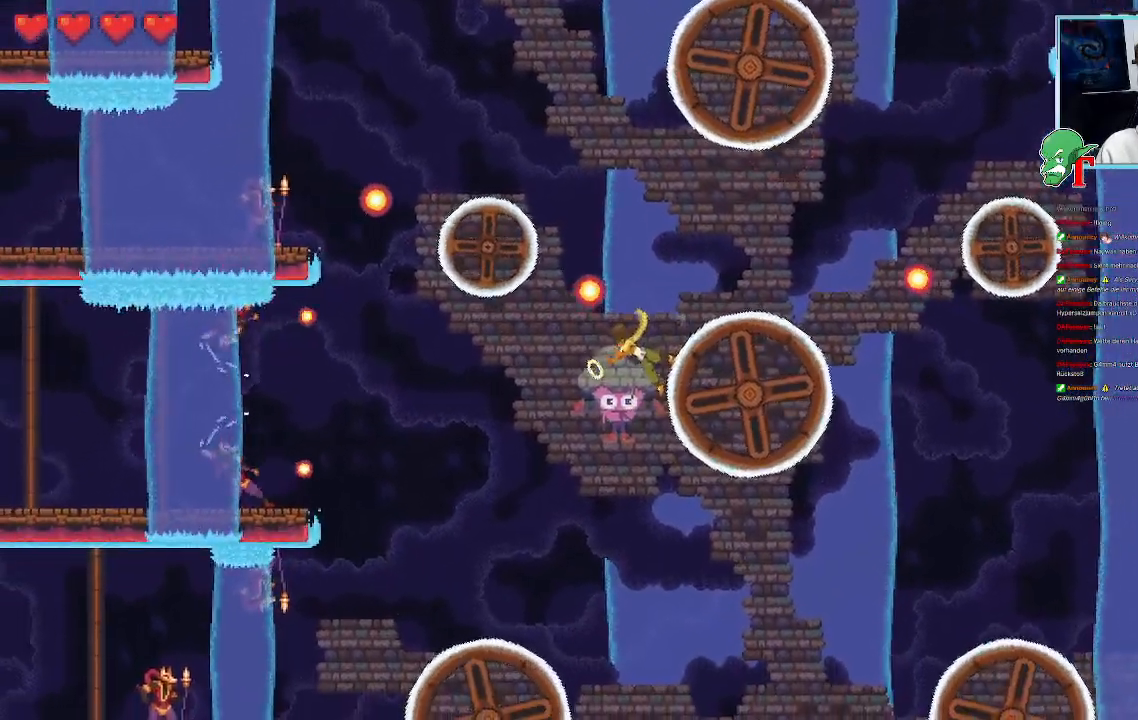
{"dt_ms": 487, "buttons": ["SQUARE"], "left_stick": "down-left", "right_stick": "center", "events": []}
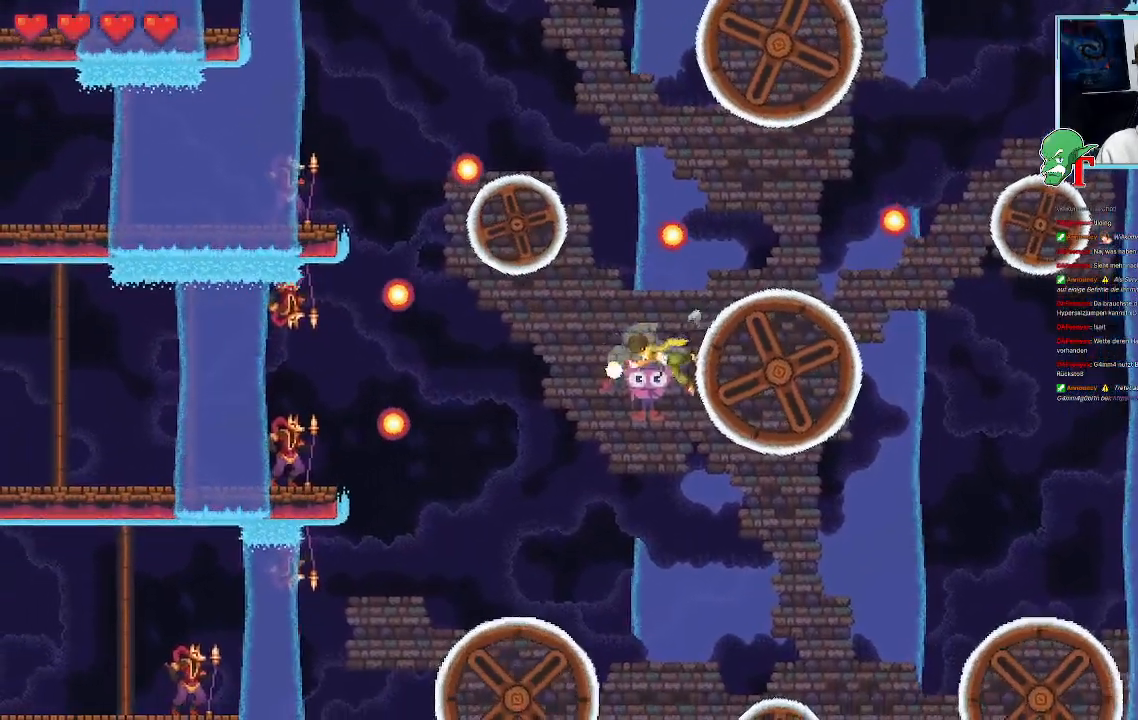
{"dt_ms": 504, "buttons": ["CROSS"], "left_stick": "down-left", "right_stick": "center", "events": [[67, "SQUARE", "up"], [504, "CROSS", "down"]]}
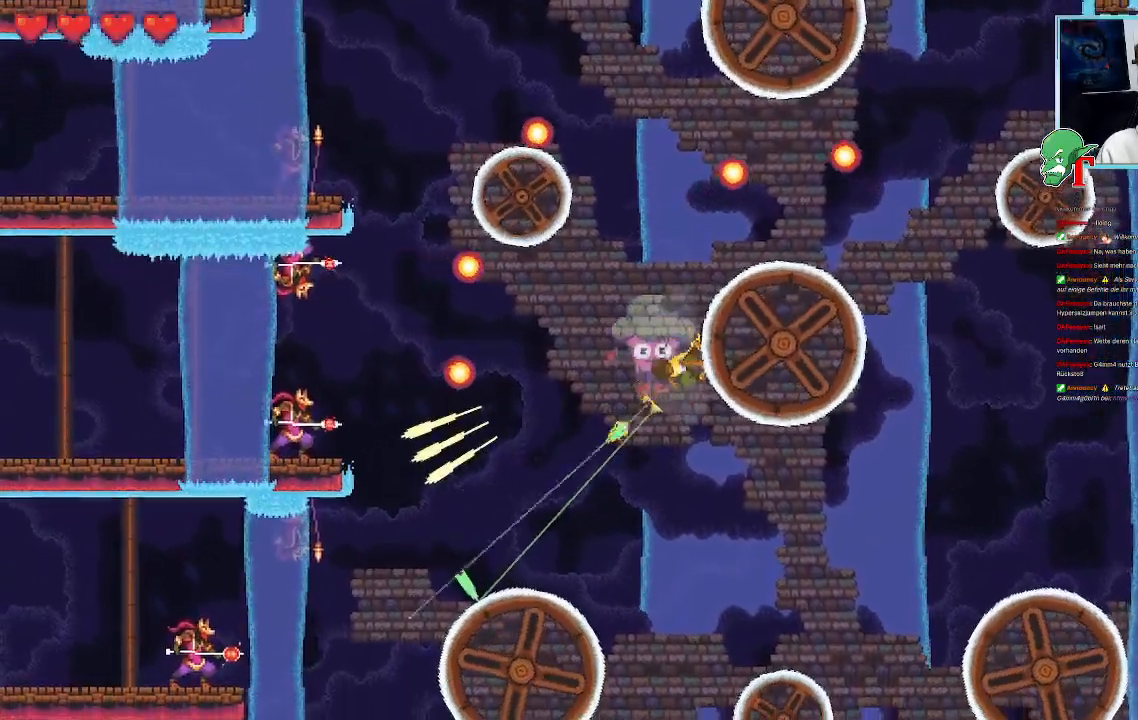
{"dt_ms": 504, "buttons": ["SQUARE"], "left_stick": "up-left", "right_stick": "center", "events": [[151, "CROSS", "up"], [218, "left_stick", "left"], [252, "SQUARE", "down"], [336, "left_stick", "up-left"]]}
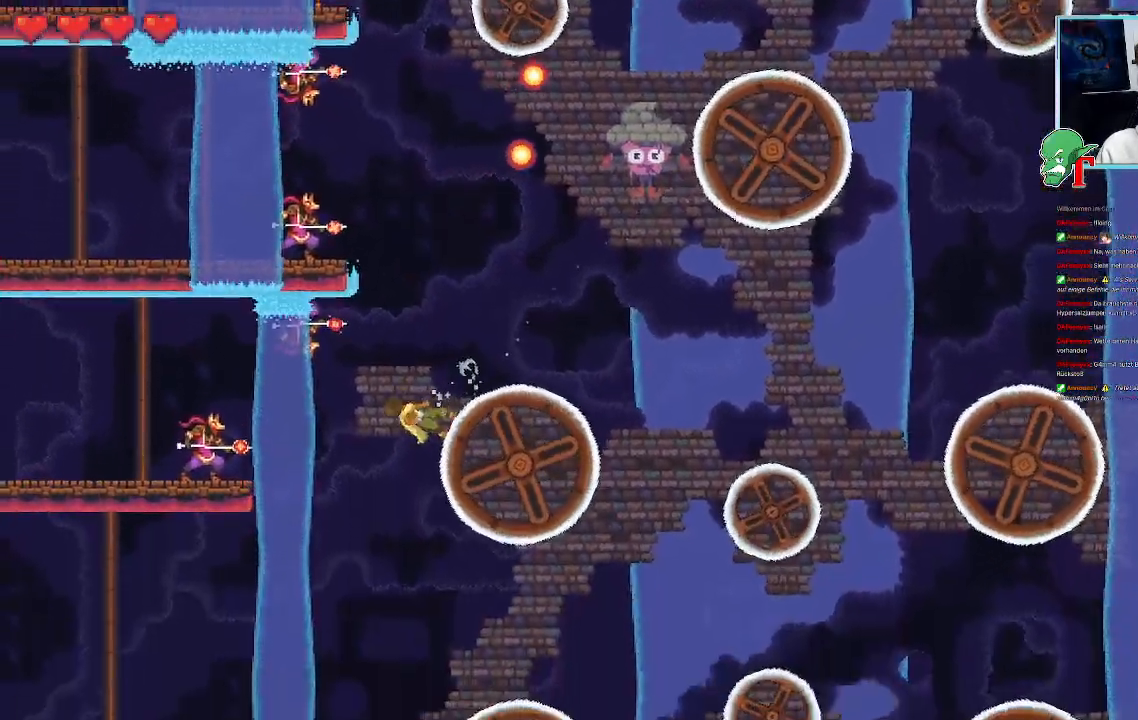
{"dt_ms": 504, "buttons": ["SQUARE"], "left_stick": "left", "right_stick": "center", "events": [[285, "left_stick", "left"]]}
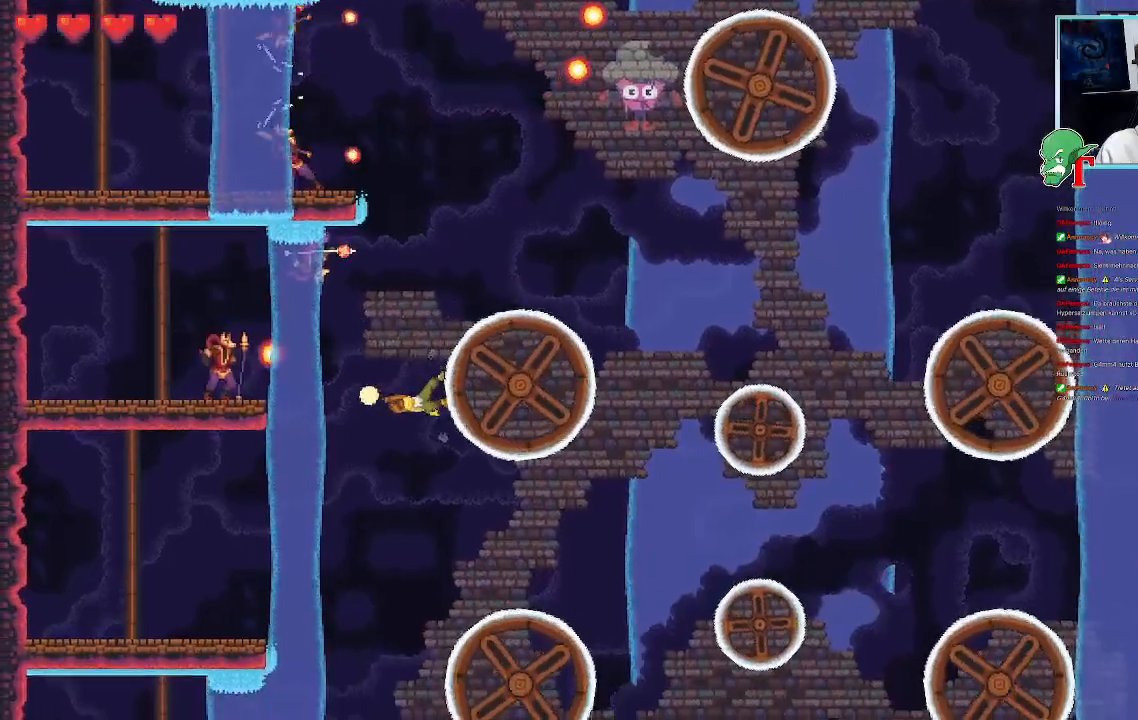
{"dt_ms": 503, "buttons": [], "left_stick": "left", "right_stick": "center", "events": [[235, "SQUARE", "up"]]}